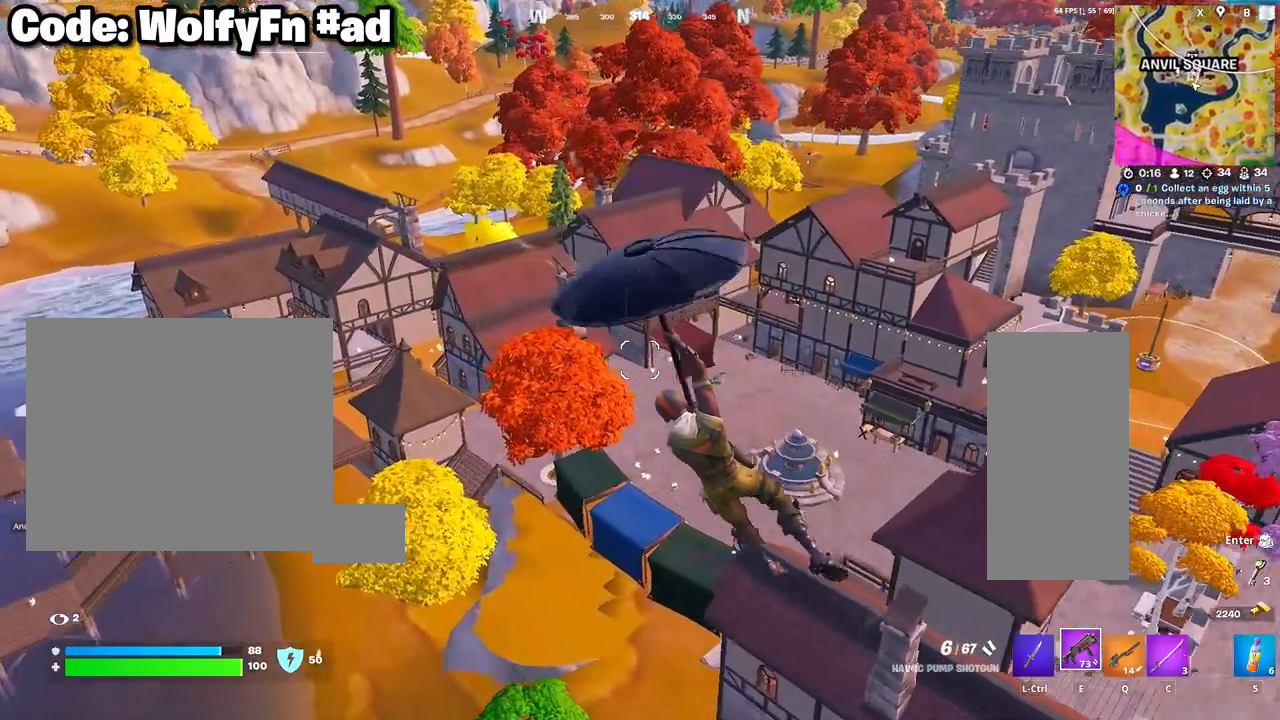
Gameplay with keyboard and mouse; each line is a JSON object with the keys and mouse buttons held at the frame after it. "events" lists presses ("down") and releases ("up") of "1", "2", "3", "4", "5", "a", "alt", "c", "caps_lock", "ctrl", "d", "e", "f", "g", "q", "r", "s", "shift", "space", "t", "tab", "v", "w", "x", "z", "mouse_left", "mouse_wheel" and "mouse_right" between this image and that frame as [ms after this image, input, new state], when the widget could be followed in between. "mouse_left", "mouse_wheel", "mouse_right" = the "left", "wheel", "right" buttons of the "mouse" list. No other keys are recorded. "wheel" means that the mouse wheel is clicked or scrolled. "mouse_move" is the direction in which the mouse moves at that frame (one of eight, or "still"), when it could be read.
{"keys": ["w"], "mouse": [], "mouse_move": "still", "events": [[283, "a", "up"]]}
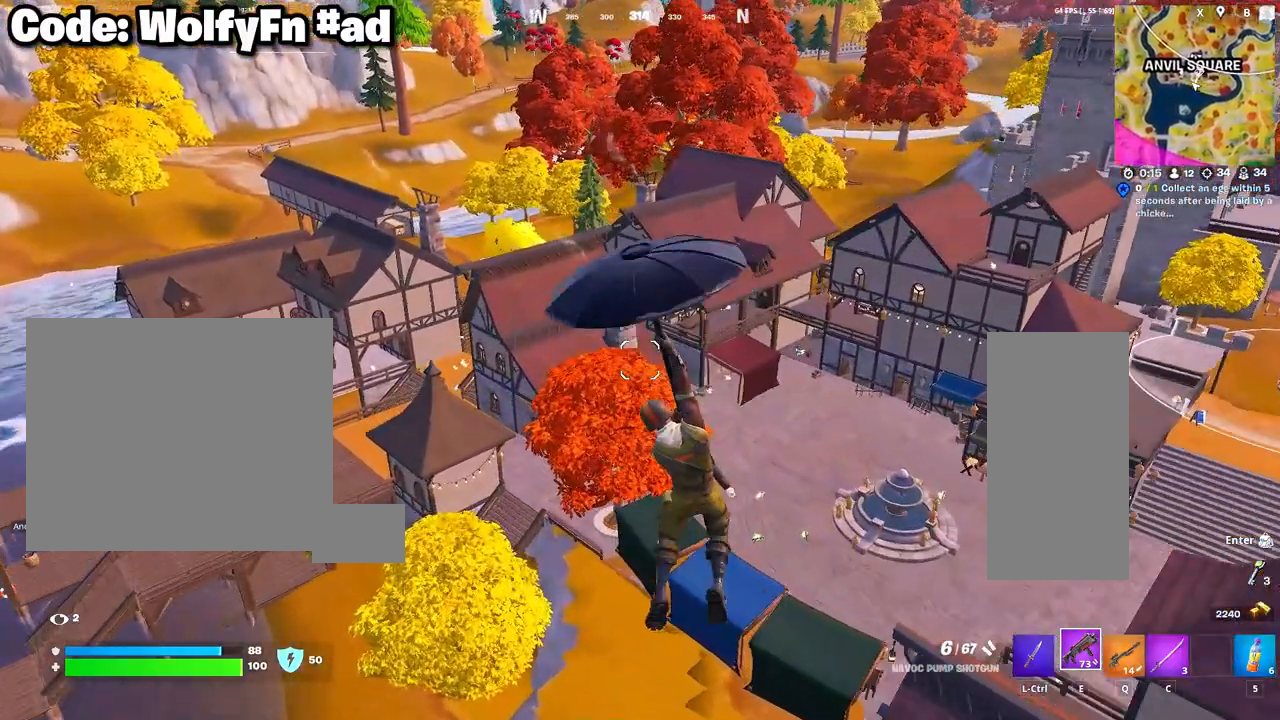
{"keys": ["a", "w"], "mouse": [], "mouse_move": "still", "events": [[250, "a", "down"]]}
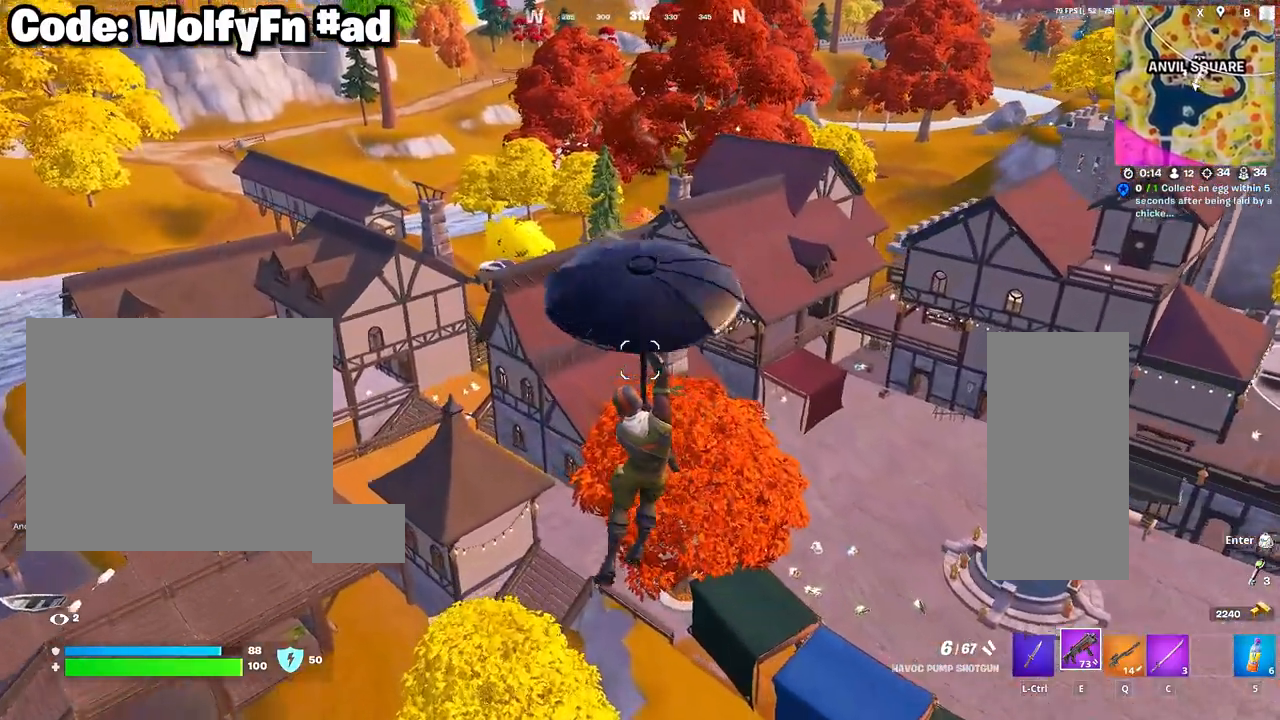
{"keys": ["a", "w"], "mouse": [], "mouse_move": "still", "events": []}
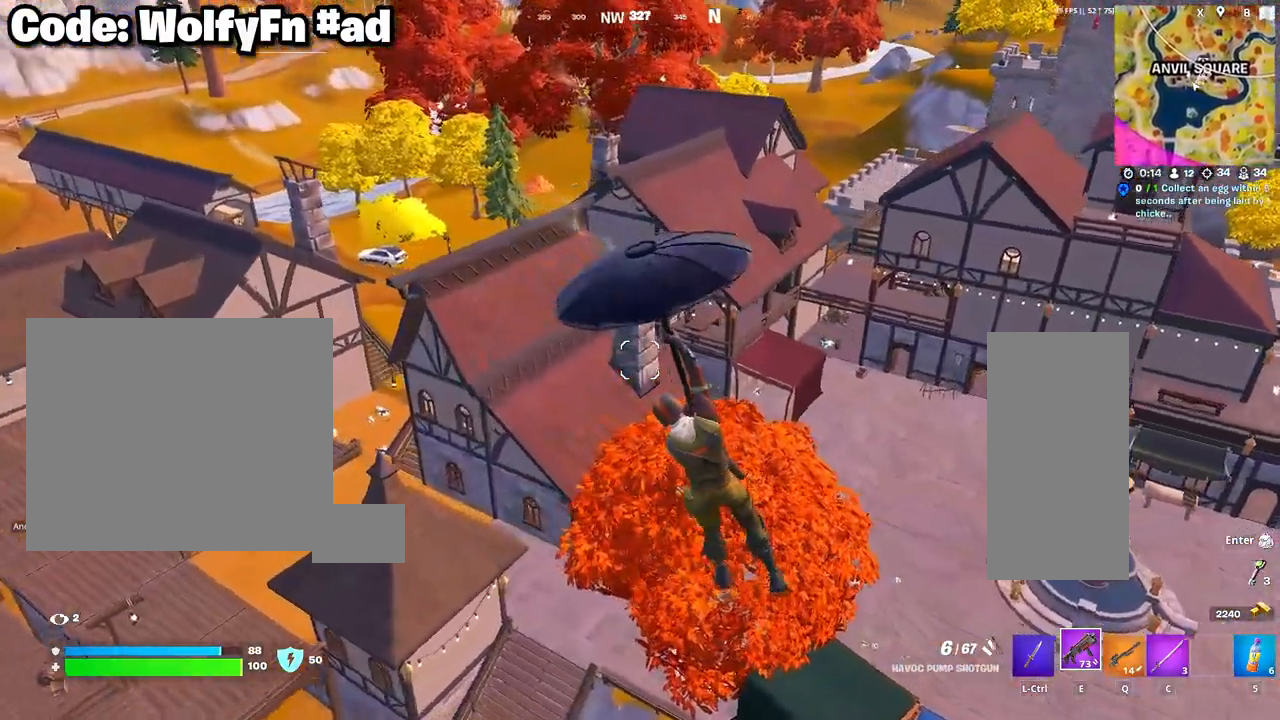
{"keys": ["a", "w"], "mouse": [], "mouse_move": "still", "events": []}
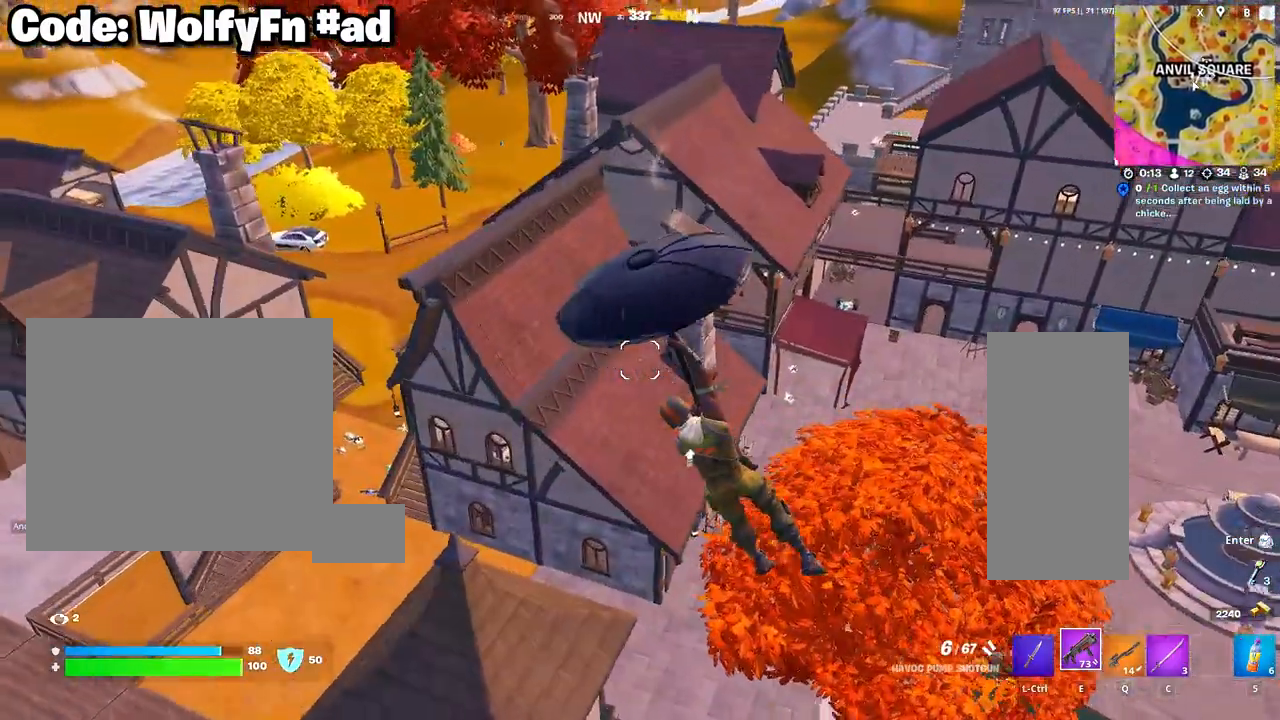
{"keys": ["a", "w"], "mouse": [], "mouse_move": "still", "events": []}
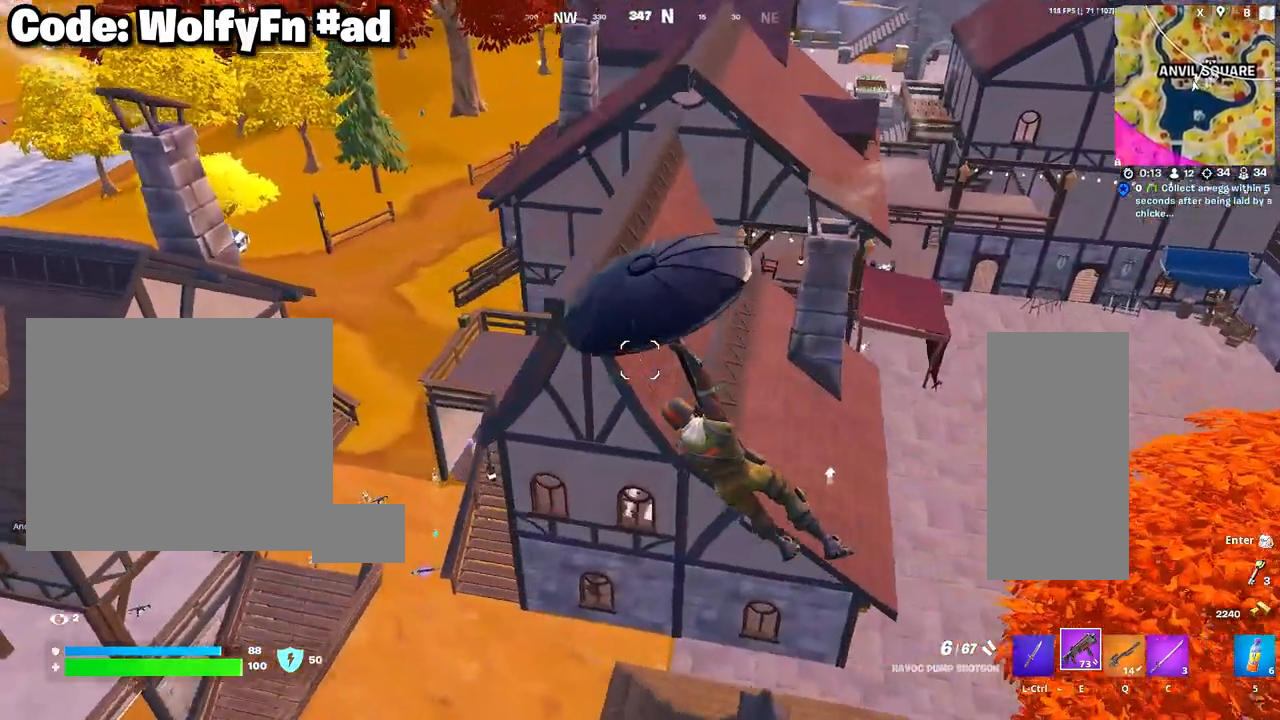
{"keys": ["d"], "mouse": [], "mouse_move": "right", "events": [[133, "a", "up"], [267, "d", "down"], [417, "w", "up"]]}
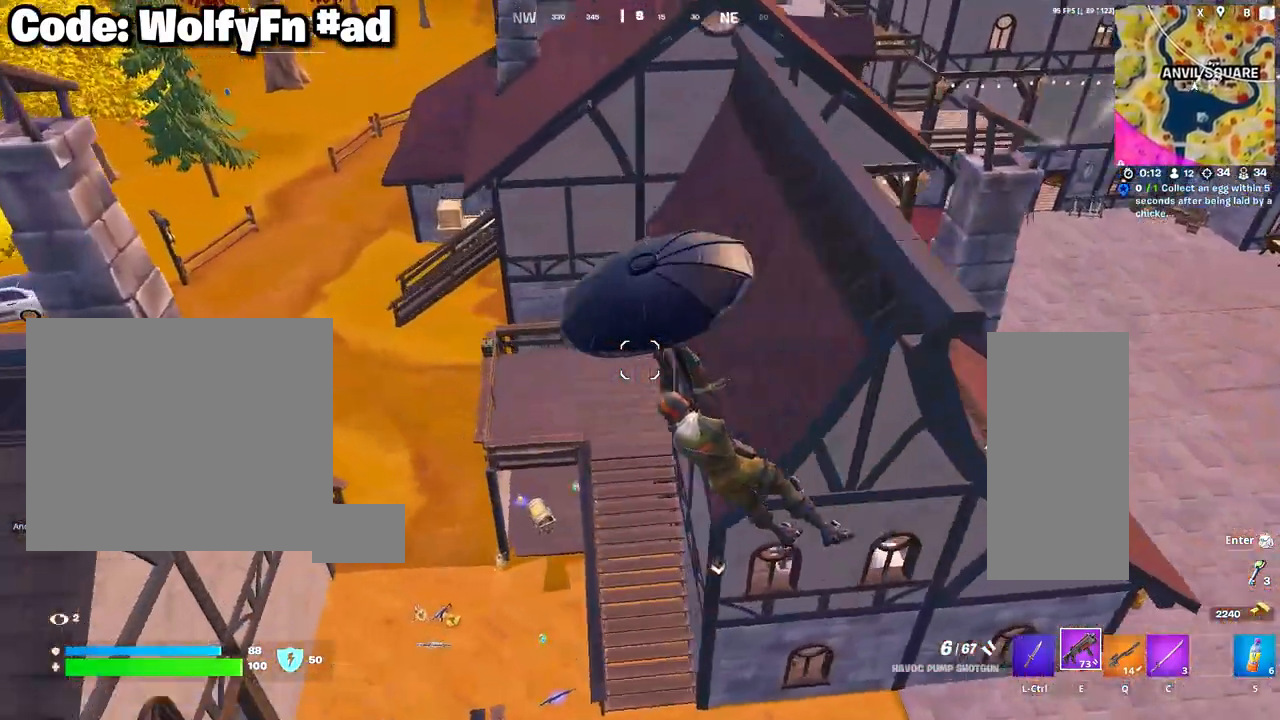
{"keys": ["d", "s"], "mouse": [], "mouse_move": "right", "events": [[383, "s", "down"]]}
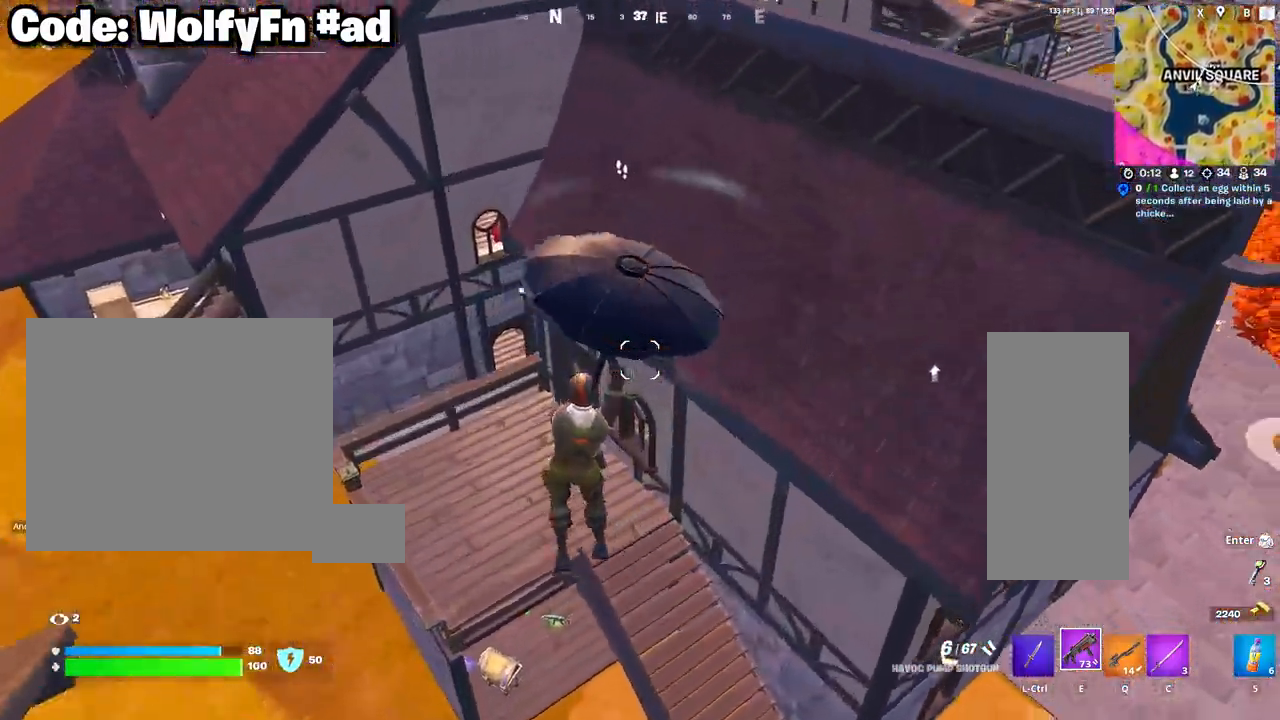
{"keys": ["d"], "mouse": [], "mouse_move": "left", "events": [[67, "s", "up"]]}
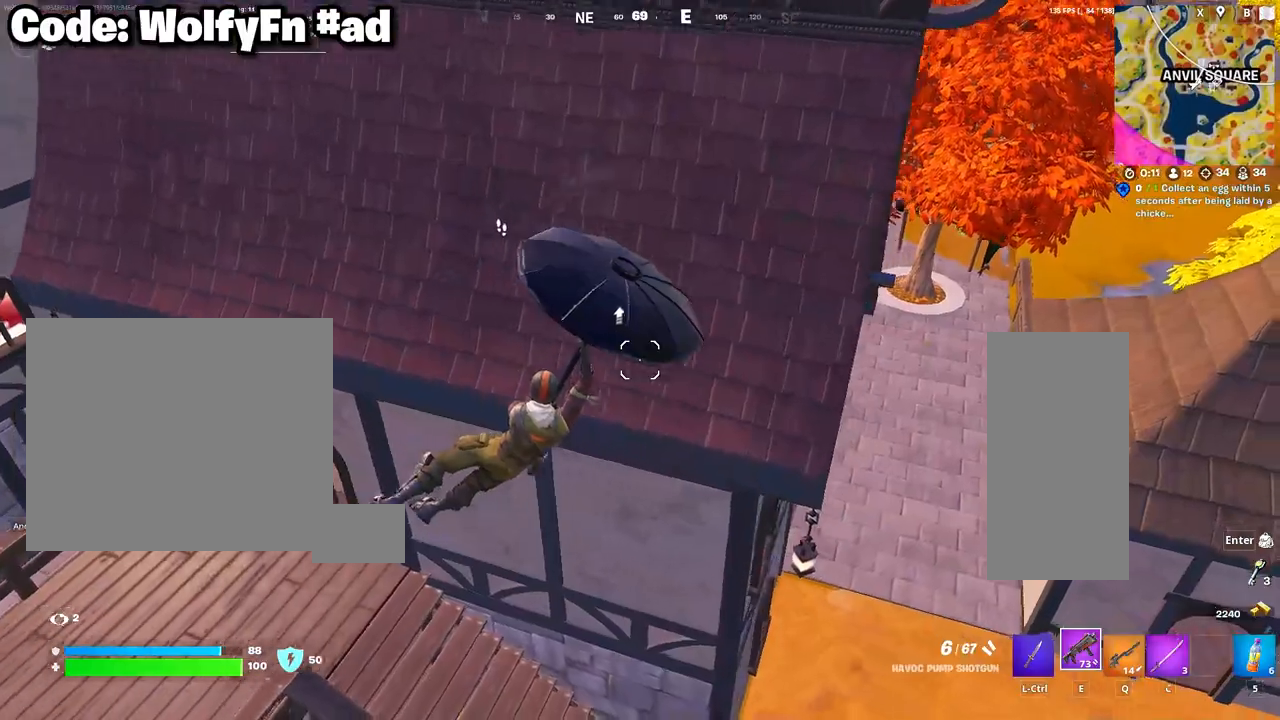
{"keys": ["w"], "mouse": [], "mouse_move": "left", "events": [[83, "w", "down"], [467, "d", "up"]]}
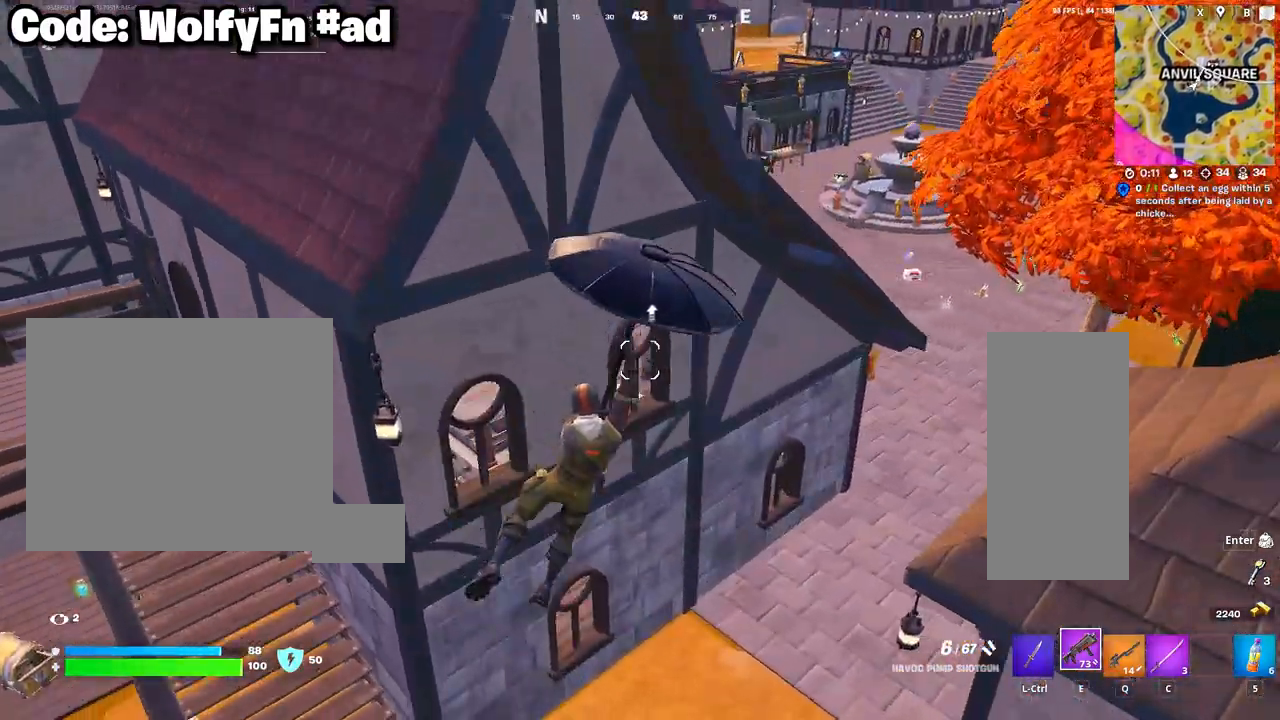
{"keys": ["d", "w"], "mouse": [], "mouse_move": "still", "events": [[200, "d", "down"]]}
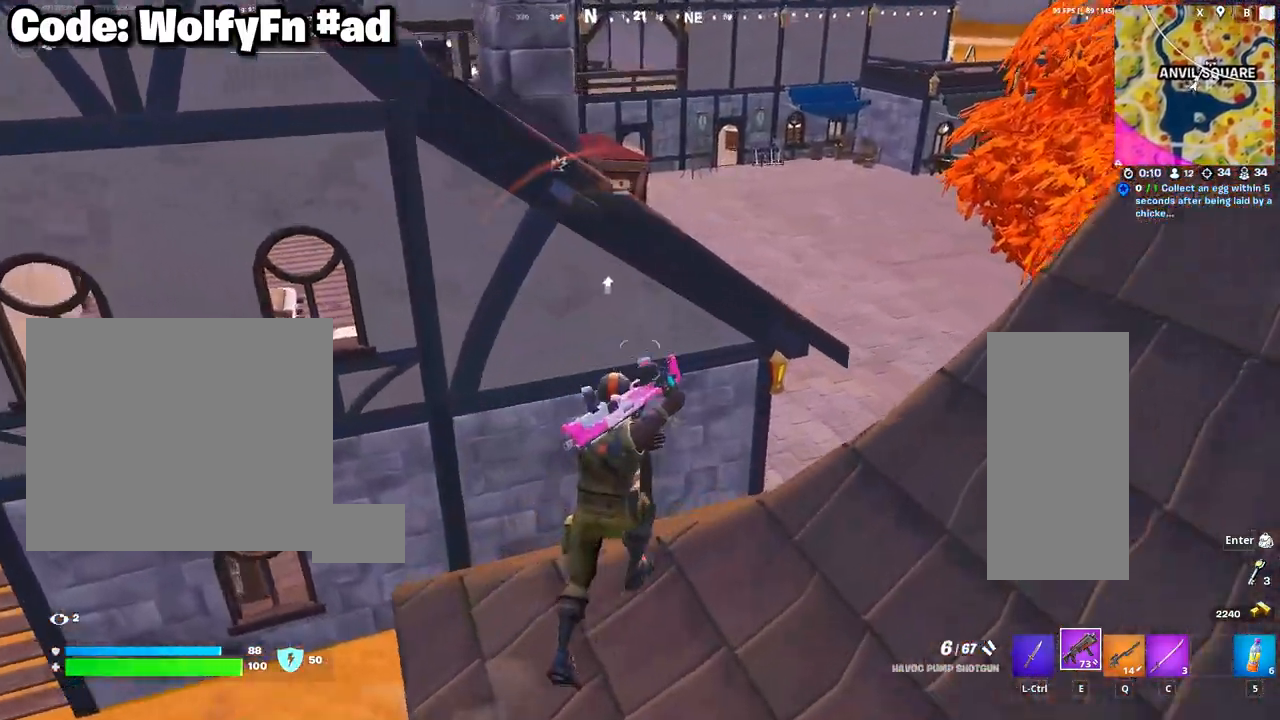
{"keys": ["a", "w"], "mouse": [], "mouse_move": "left", "events": [[67, "a", "down"], [67, "d", "up"]]}
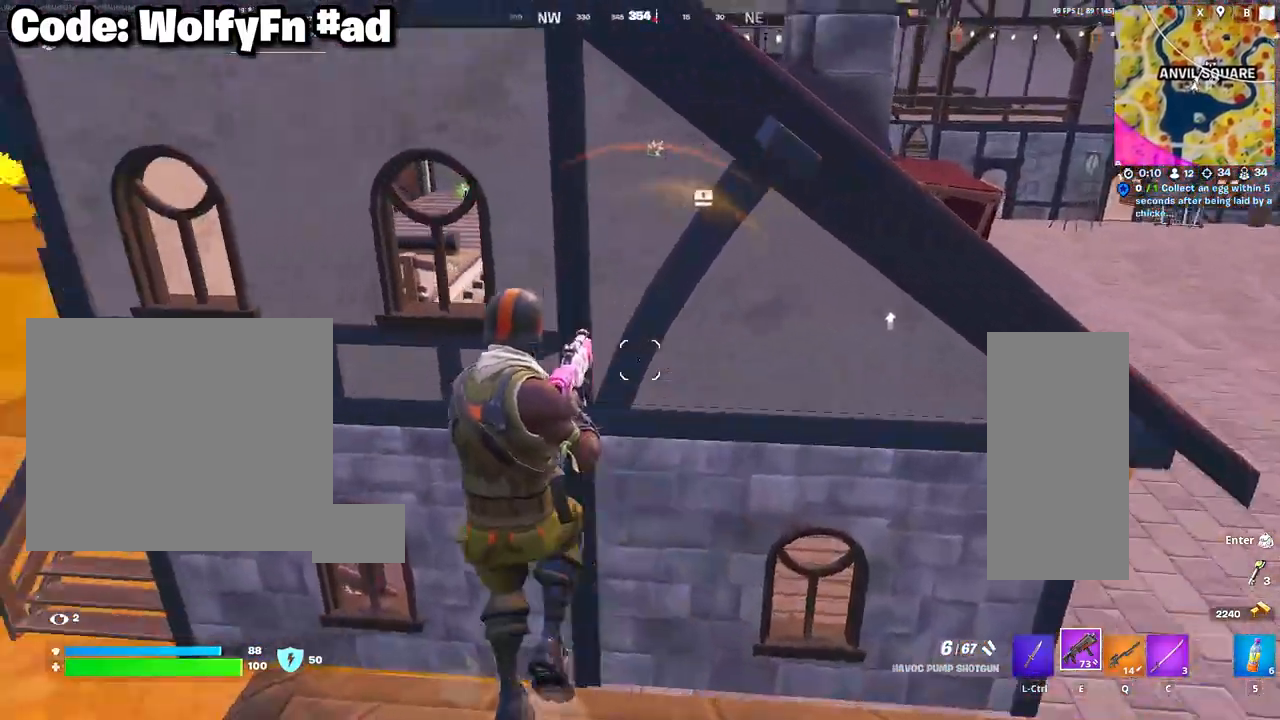
{"keys": ["a", "w"], "mouse": [], "mouse_move": "still", "events": []}
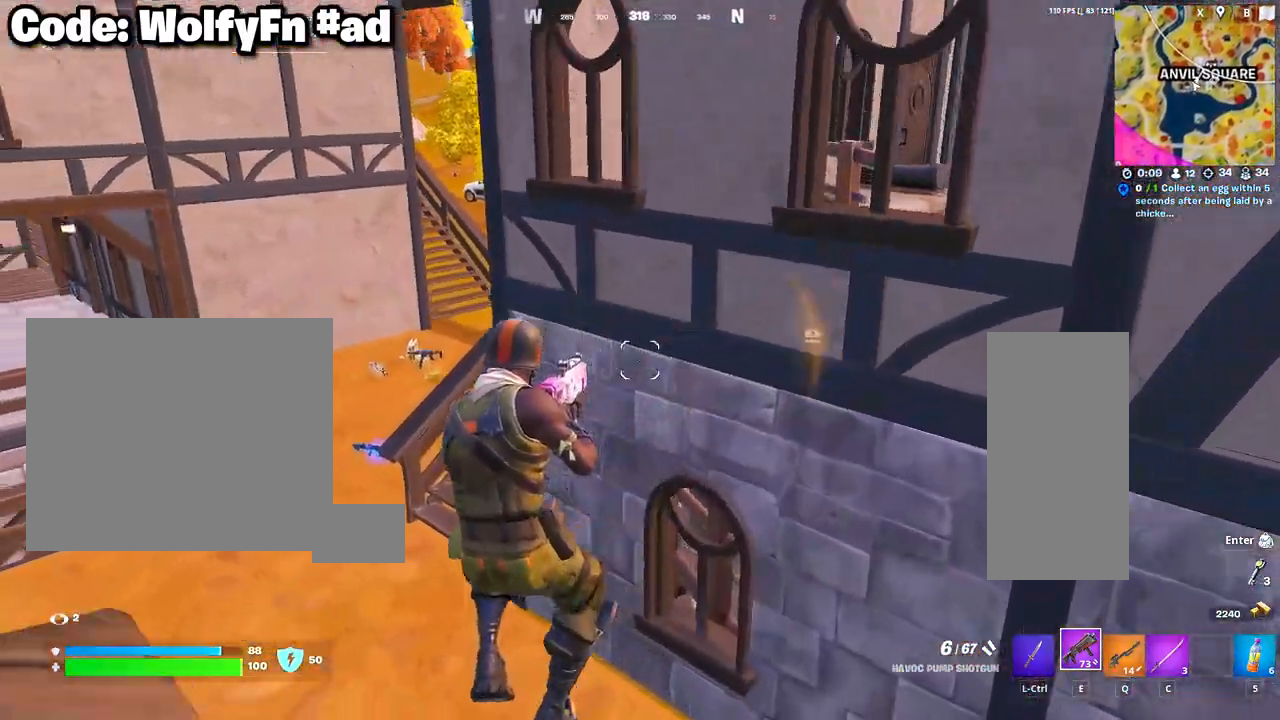
{"keys": ["a", "w"], "mouse": [], "mouse_move": "still", "events": [[50, "mouse_wheel", "down"], [150, "mouse_wheel", "up"]]}
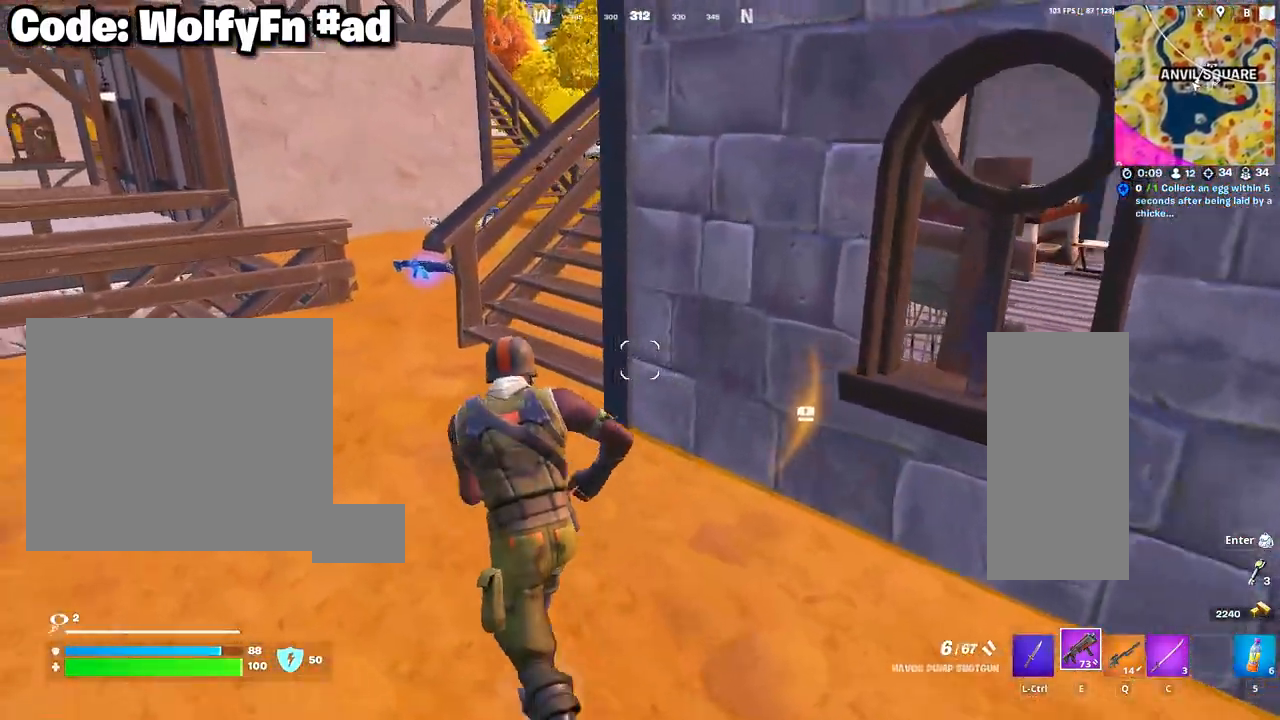
{"keys": ["w"], "mouse": [], "mouse_move": "right", "events": [[500, "a", "up"]]}
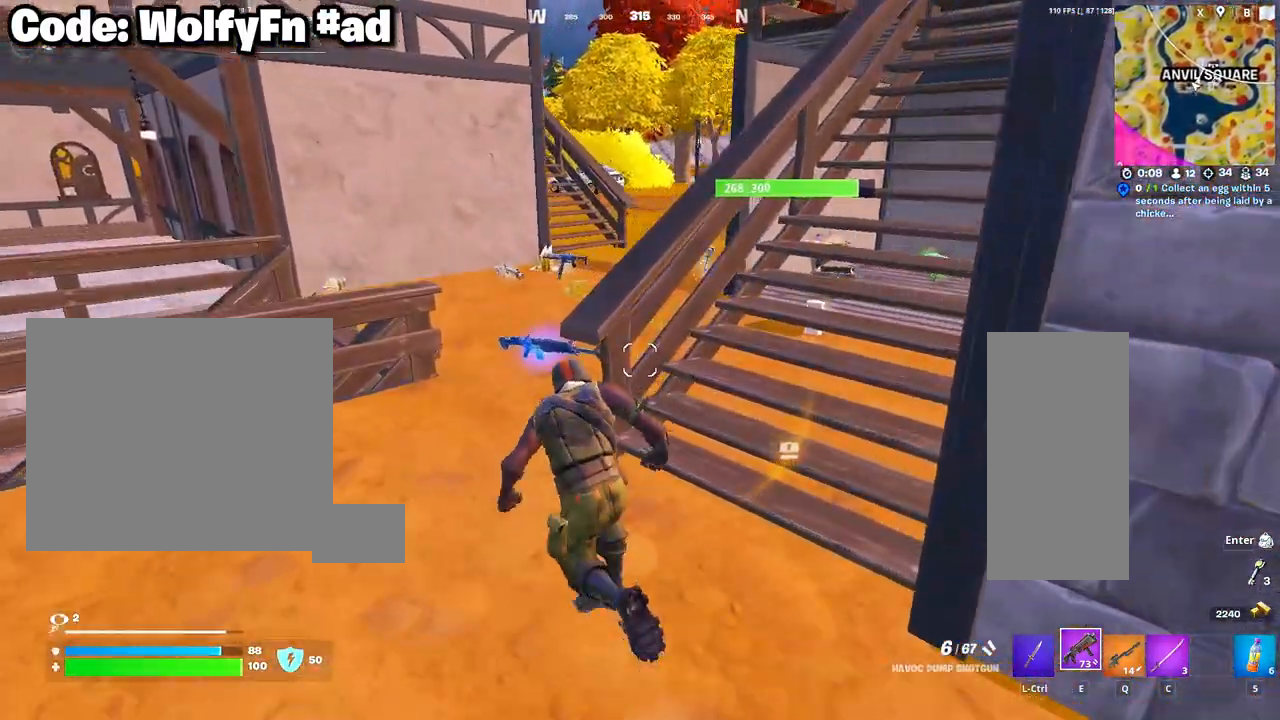
{"keys": ["d", "w"], "mouse": [], "mouse_move": "still", "events": [[33, "d", "down"], [317, "a", "down"], [317, "d", "up"], [467, "a", "up"], [500, "d", "down"]]}
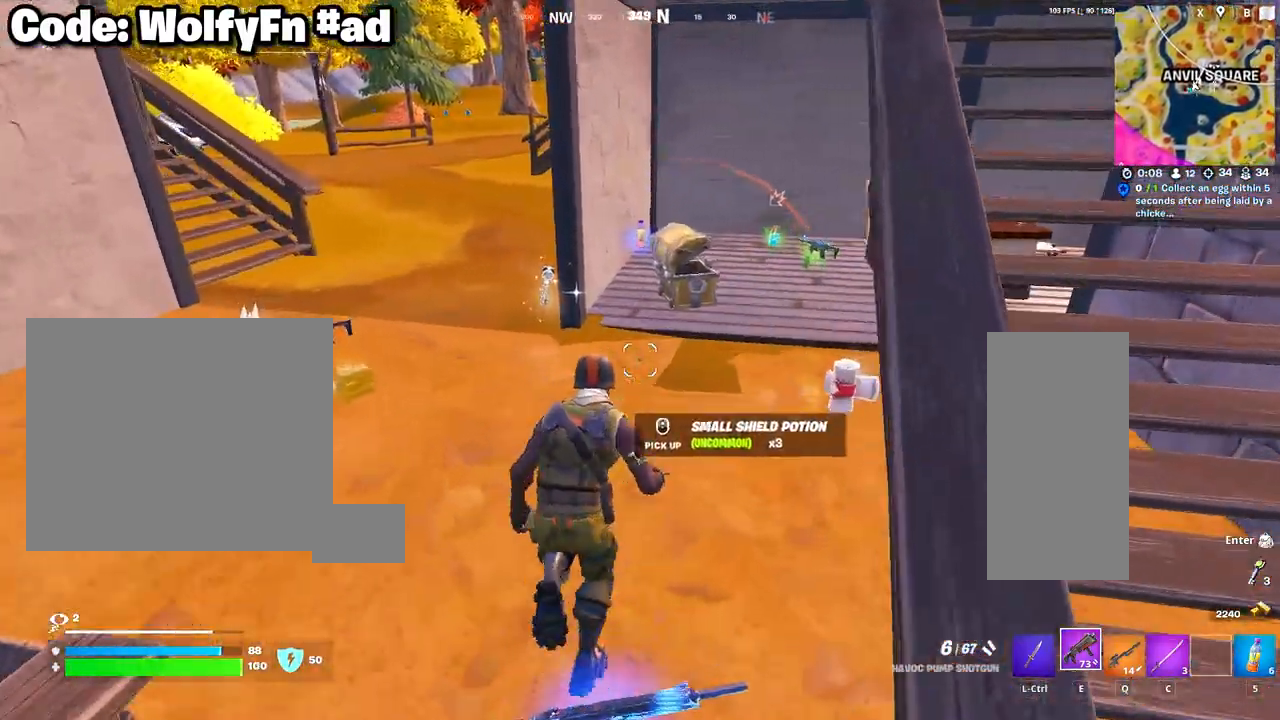
{"keys": ["a"], "mouse": [], "mouse_move": "right", "events": [[50, "d", "up"], [100, "a", "down"], [150, "w", "up"], [283, "mouse_wheel", "down"], [333, "s", "down"], [383, "mouse_wheel", "up"], [467, "s", "up"]]}
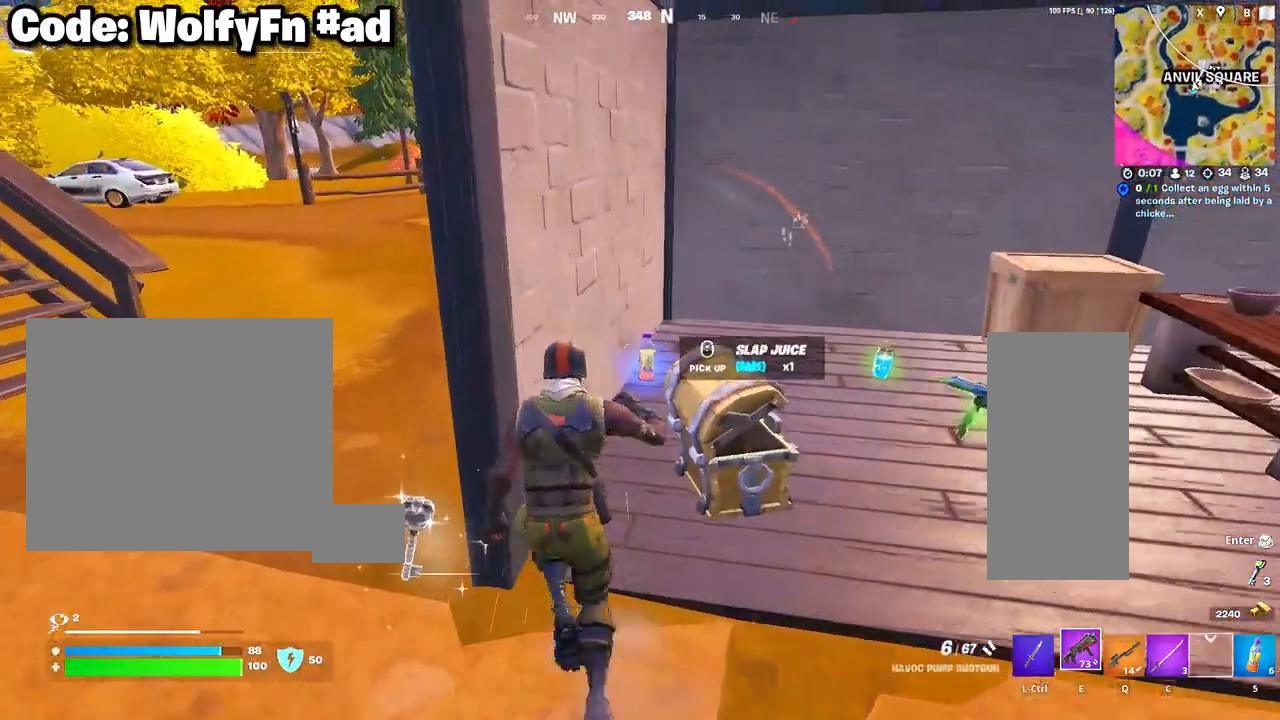
{"keys": ["a", "w"], "mouse": [], "mouse_move": "still", "events": [[300, "w", "down"], [400, "mouse_wheel", "down"], [483, "mouse_wheel", "up"]]}
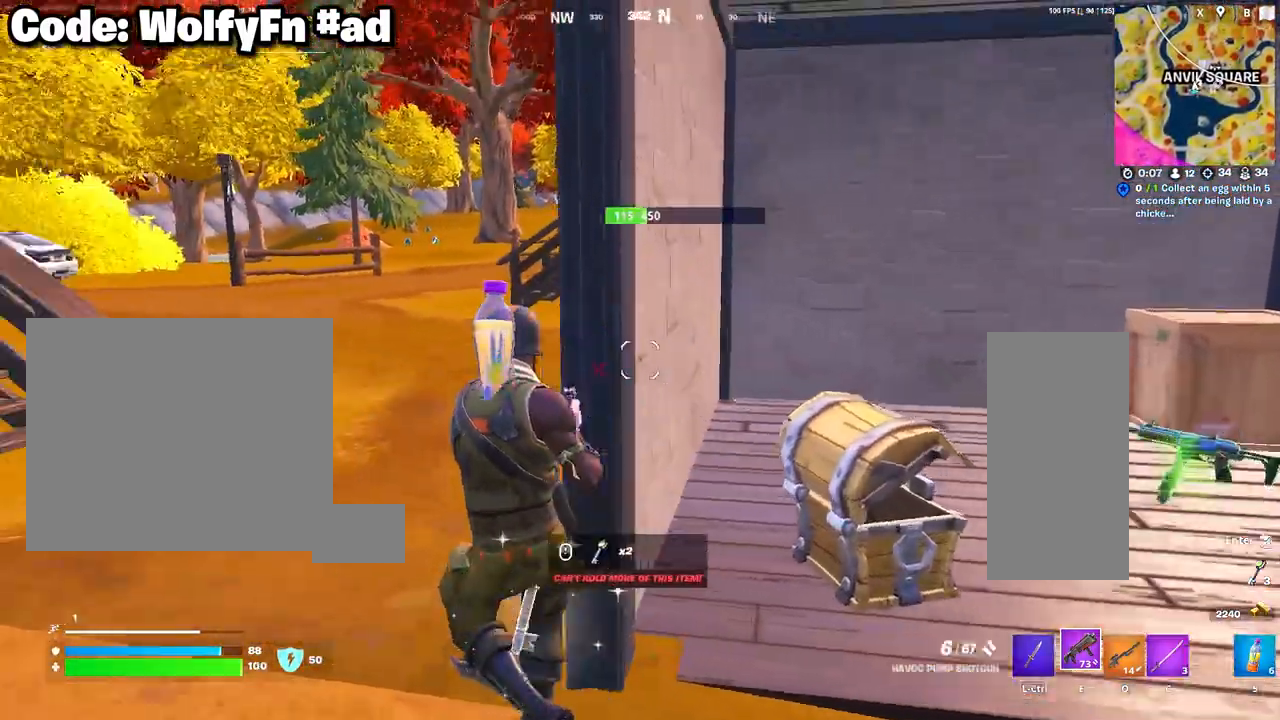
{"keys": ["a", "w"], "mouse": [], "mouse_move": "still", "events": []}
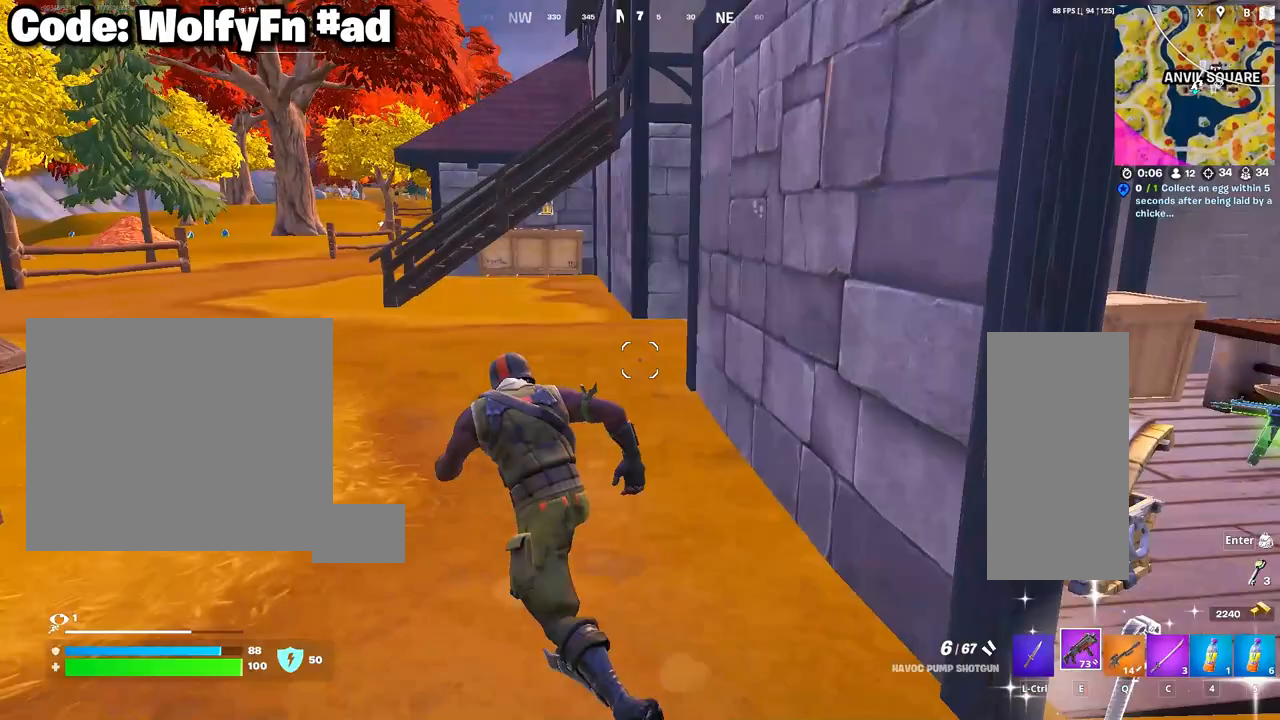
{"keys": ["a", "w"], "mouse": [], "mouse_move": "right", "events": []}
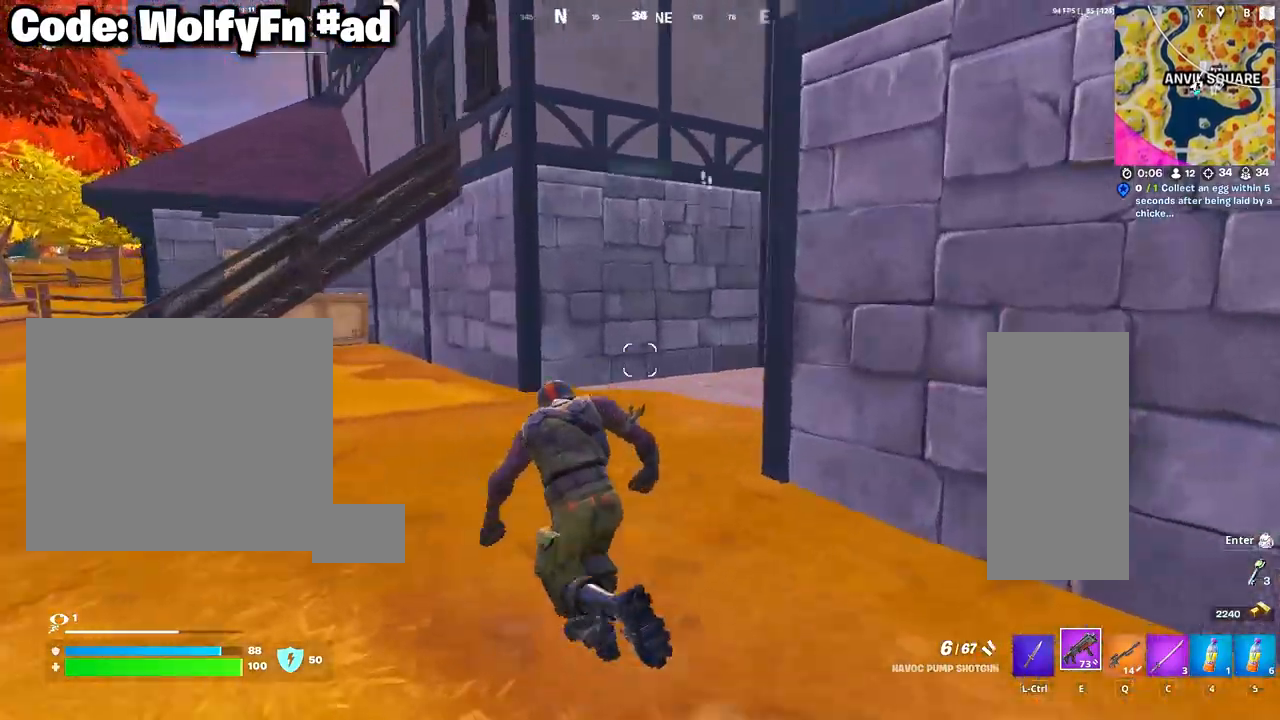
{"keys": ["d", "w"], "mouse": [], "mouse_move": "left", "events": [[17, "d", "down"], [67, "a", "up"]]}
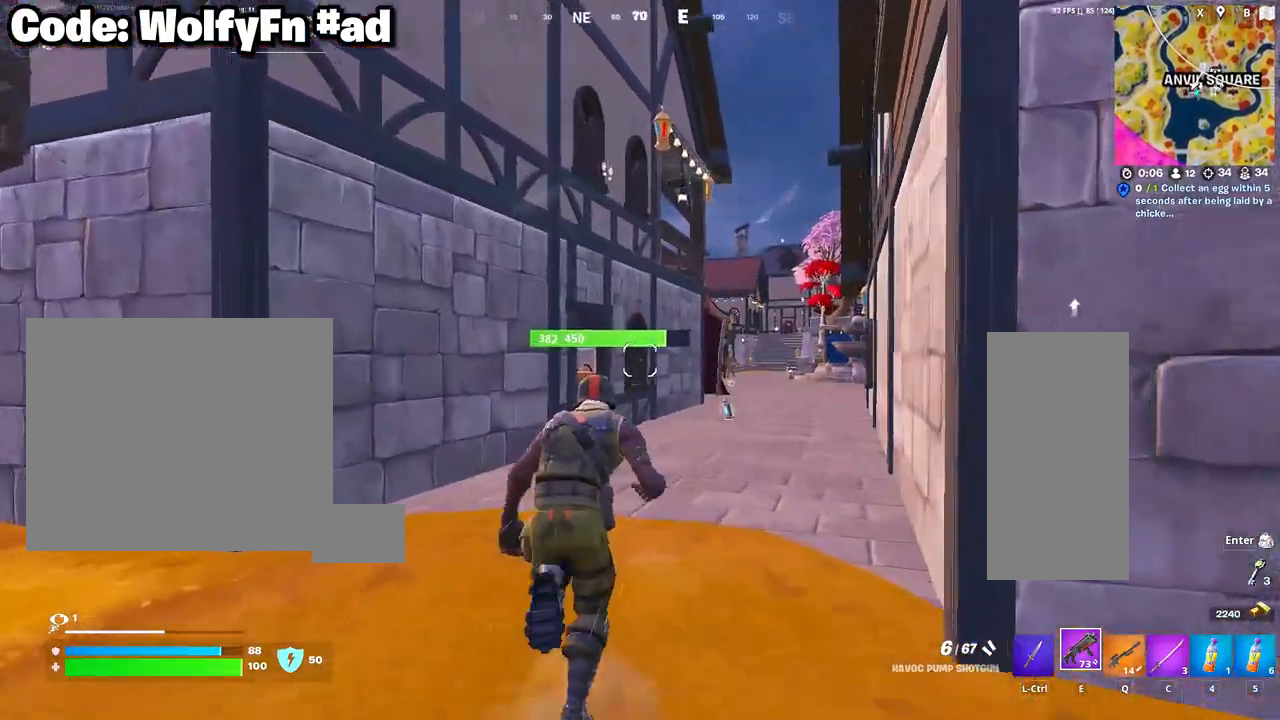
{"keys": ["w"], "mouse": [], "mouse_move": "still", "events": [[417, "d", "up"]]}
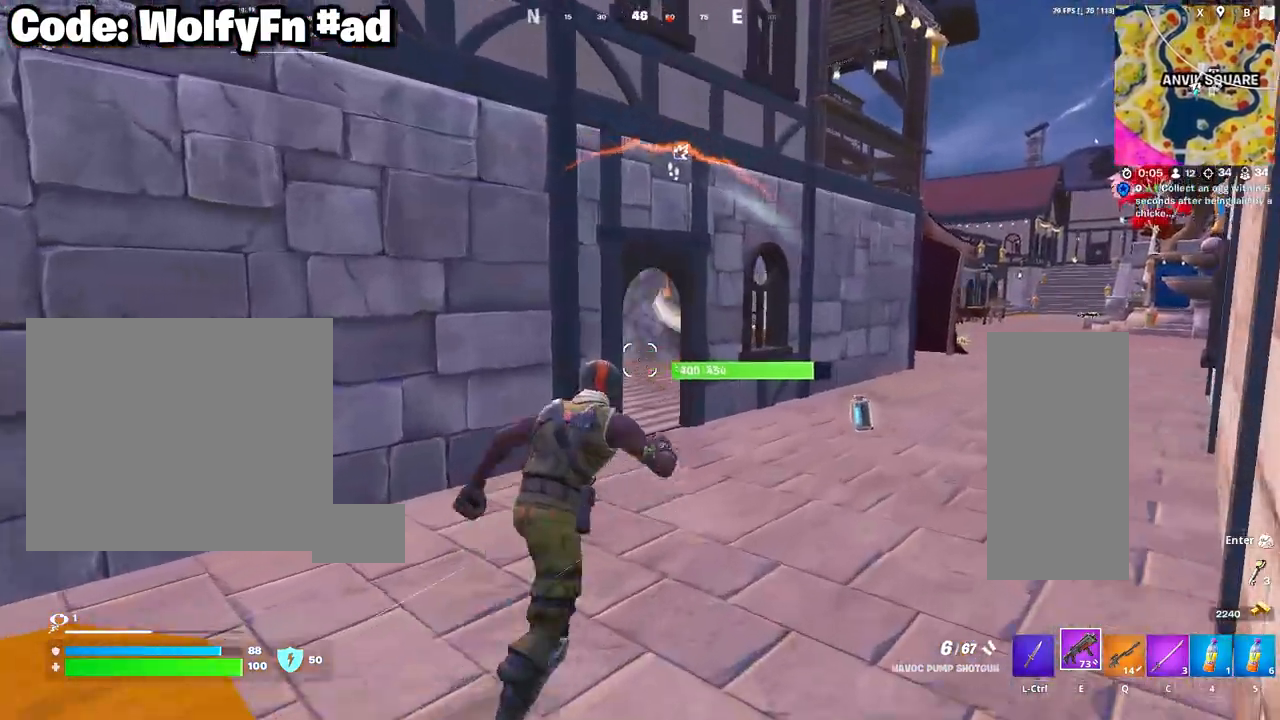
{"keys": ["a", "w"], "mouse": [], "mouse_move": "still", "events": [[150, "a", "down"]]}
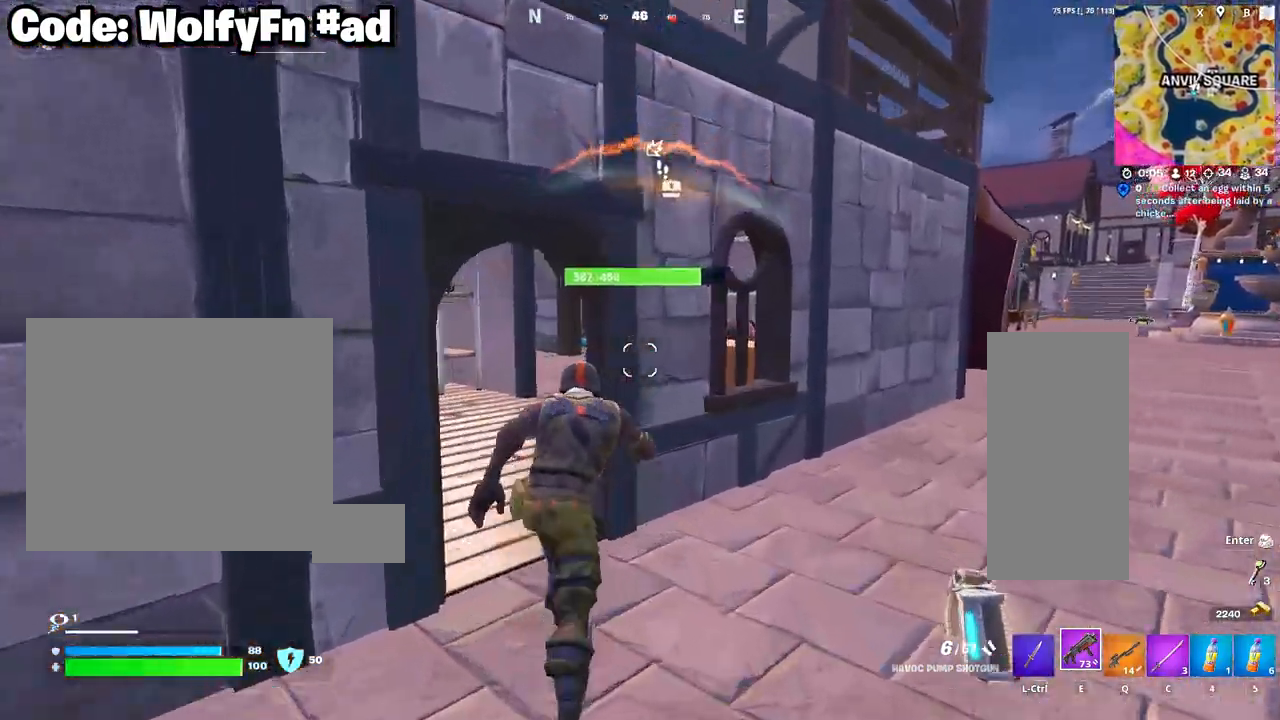
{"keys": ["a", "s"], "mouse": [], "mouse_move": "right", "events": [[217, "d", "down"], [250, "a", "up"], [300, "w", "up"], [400, "a", "down"], [400, "s", "down"], [450, "d", "up"]]}
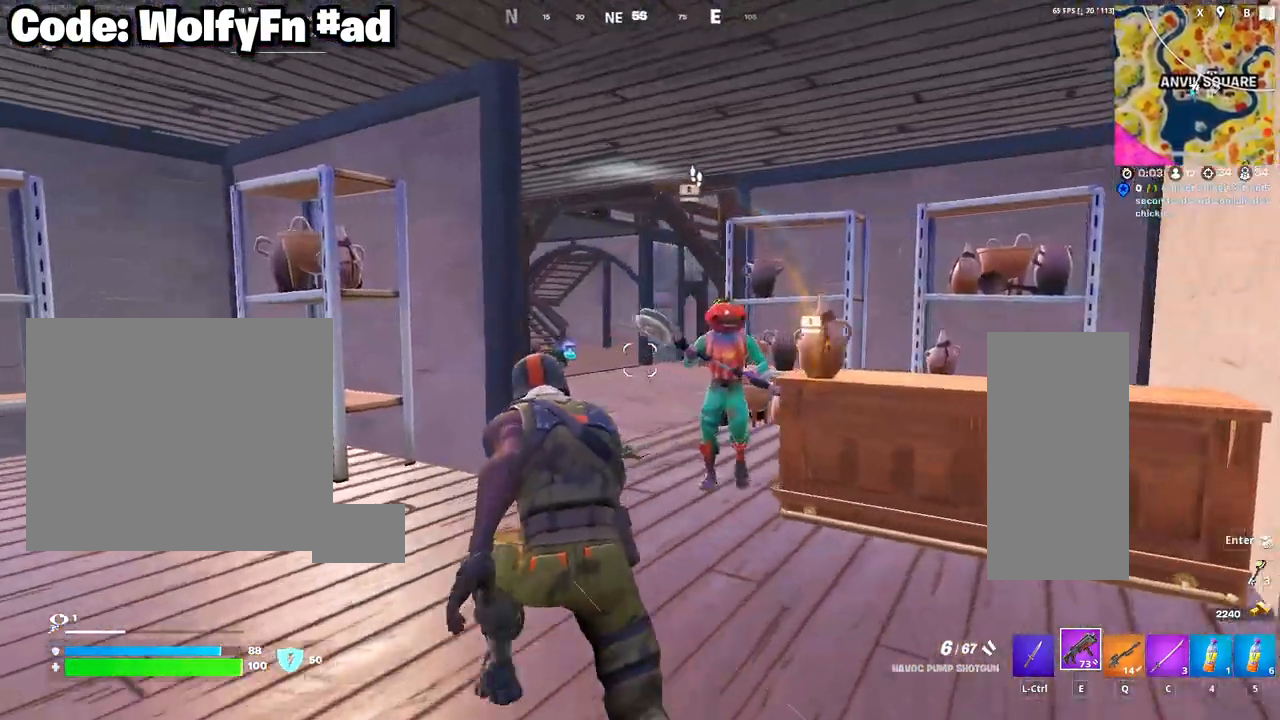
{"keys": ["a"], "mouse": [], "mouse_move": "down", "events": [[83, "d", "down"], [317, "mouse_left", "down"], [367, "d", "up"], [417, "mouse_left", "up"], [450, "s", "up"]]}
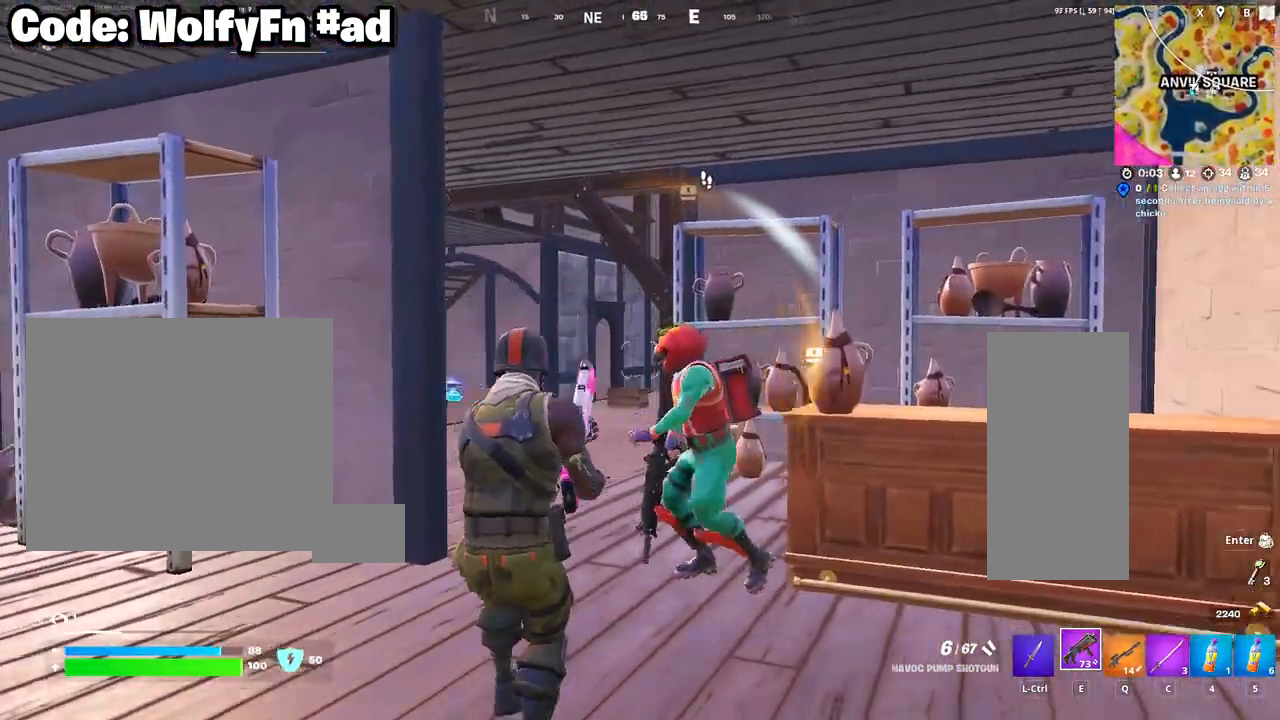
{"keys": ["3", "w"], "mouse": [], "mouse_move": "down-right", "events": [[283, "w", "down"], [383, "a", "up"], [433, "3", "down"]]}
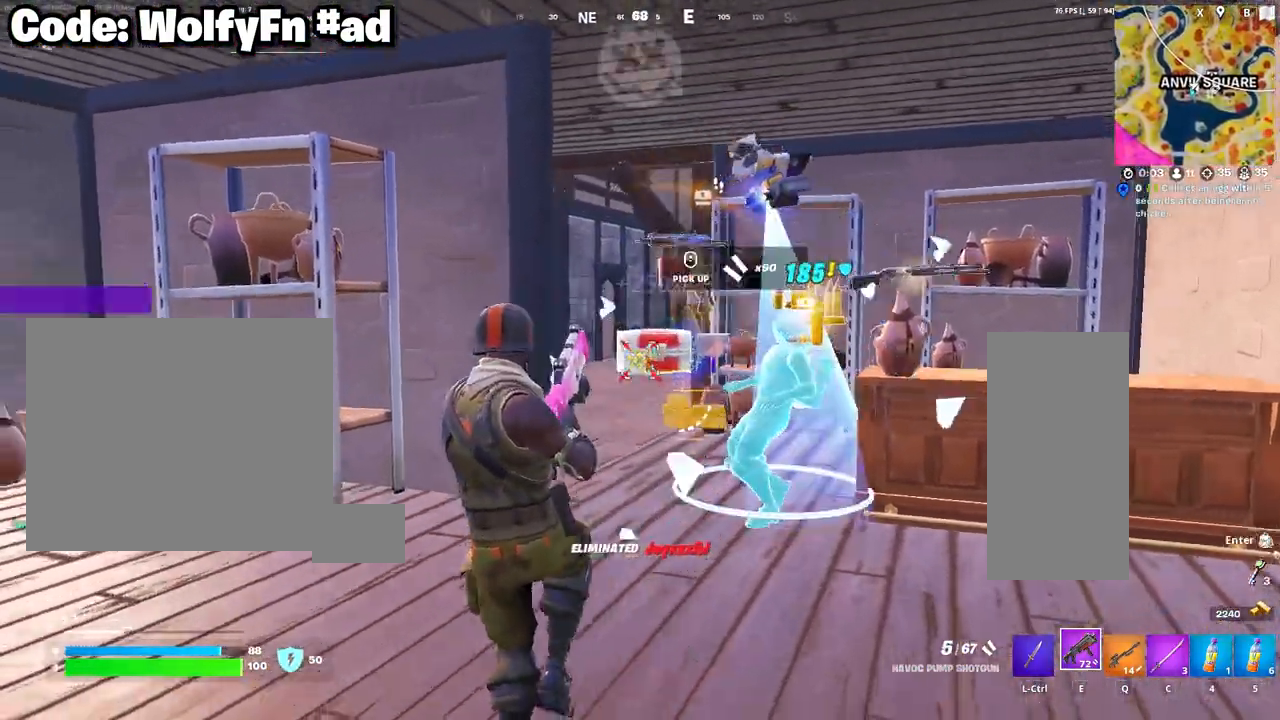
{"keys": ["w"], "mouse": [], "mouse_move": "down-left", "events": [[67, "3", "up"], [350, "a", "down"], [400, "a", "up"]]}
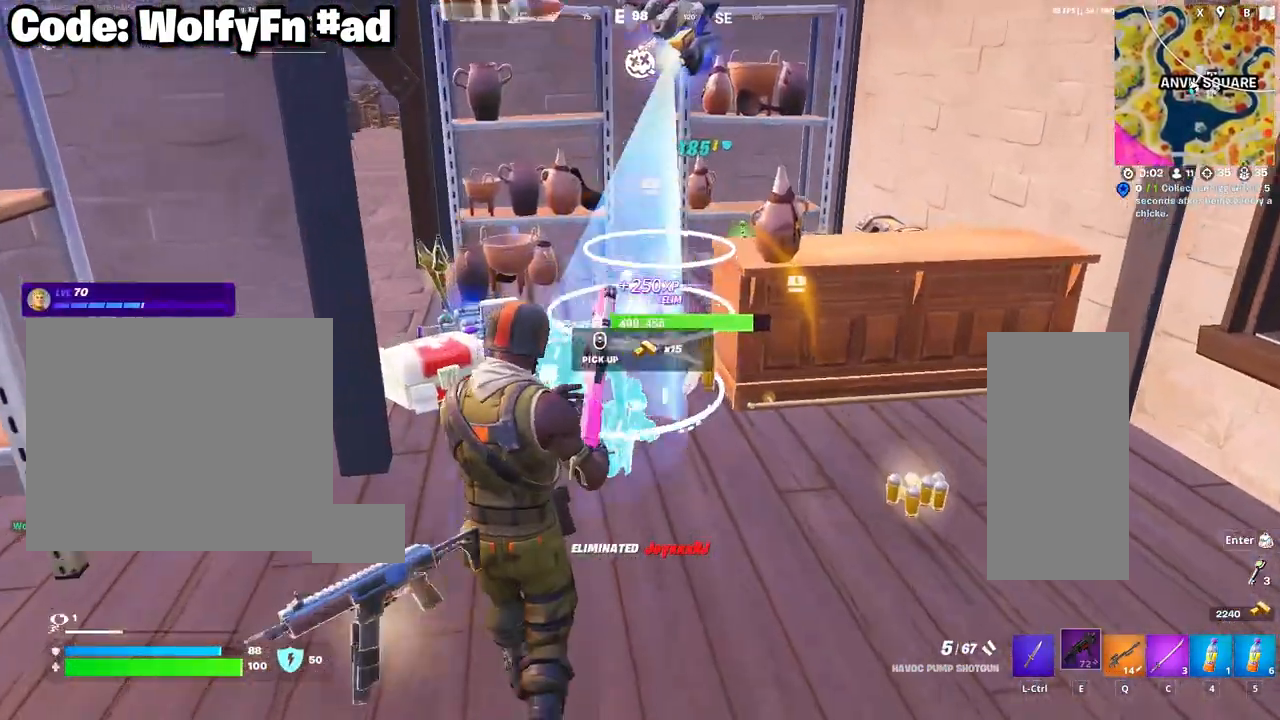
{"keys": ["w"], "mouse": [], "mouse_move": "up-left", "events": [[133, "a", "down"], [217, "a", "up"]]}
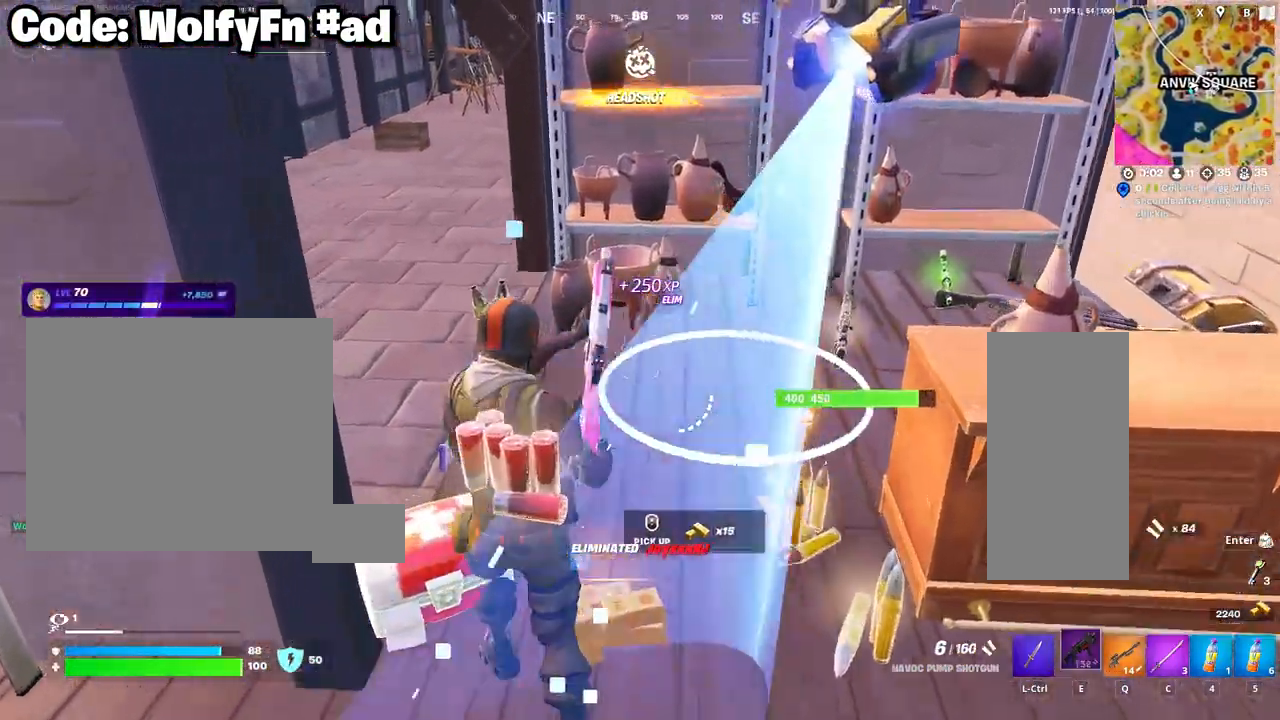
{"keys": ["w"], "mouse": ["wheel"], "mouse_move": "left", "events": [[433, "mouse_wheel", "down"]]}
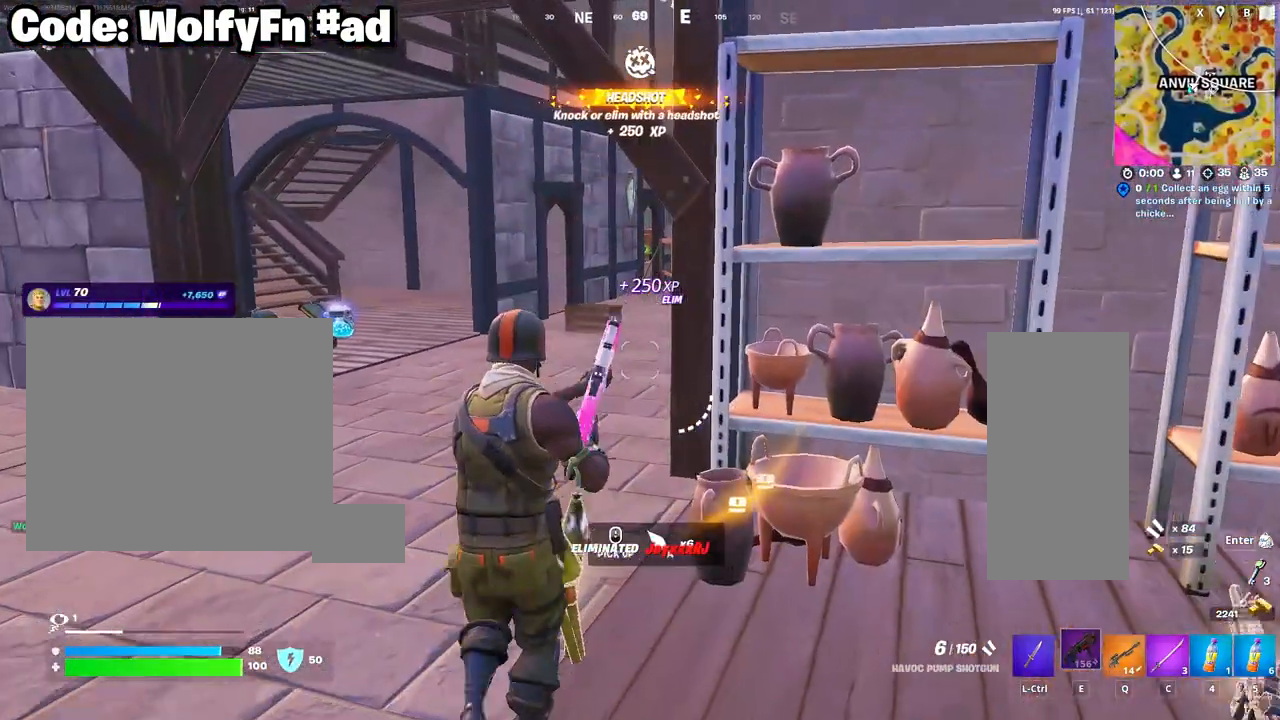
{"keys": ["d", "w"], "mouse": [], "mouse_move": "left", "events": [[17, "d", "down"], [67, "mouse_wheel", "up"]]}